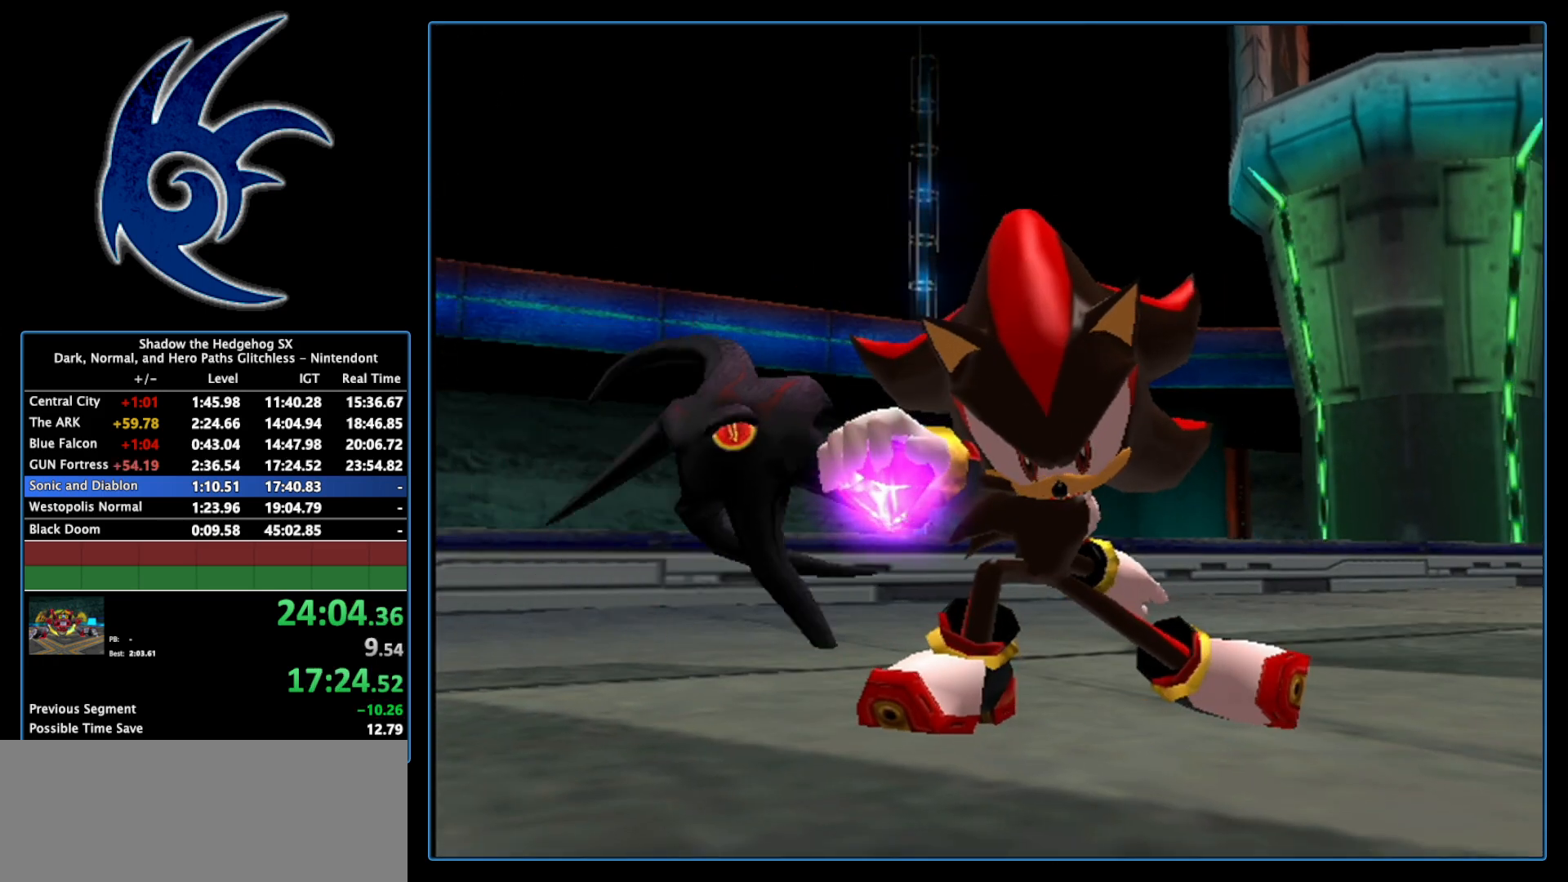
Gameplay with a controller (Nintendo layout); each line is a JSON object with the inputs held at the frame after it. "events" lists button and stick changes between this image and that frame as [ms after this image, input, new state], when the widget could be followed in between. Not read: L3 R3.
{"buttons": ["START"], "left_stick": "center", "right_stick": "center", "events": [[117, "START", "down"], [217, "START", "up"], [367, "START", "down"]]}
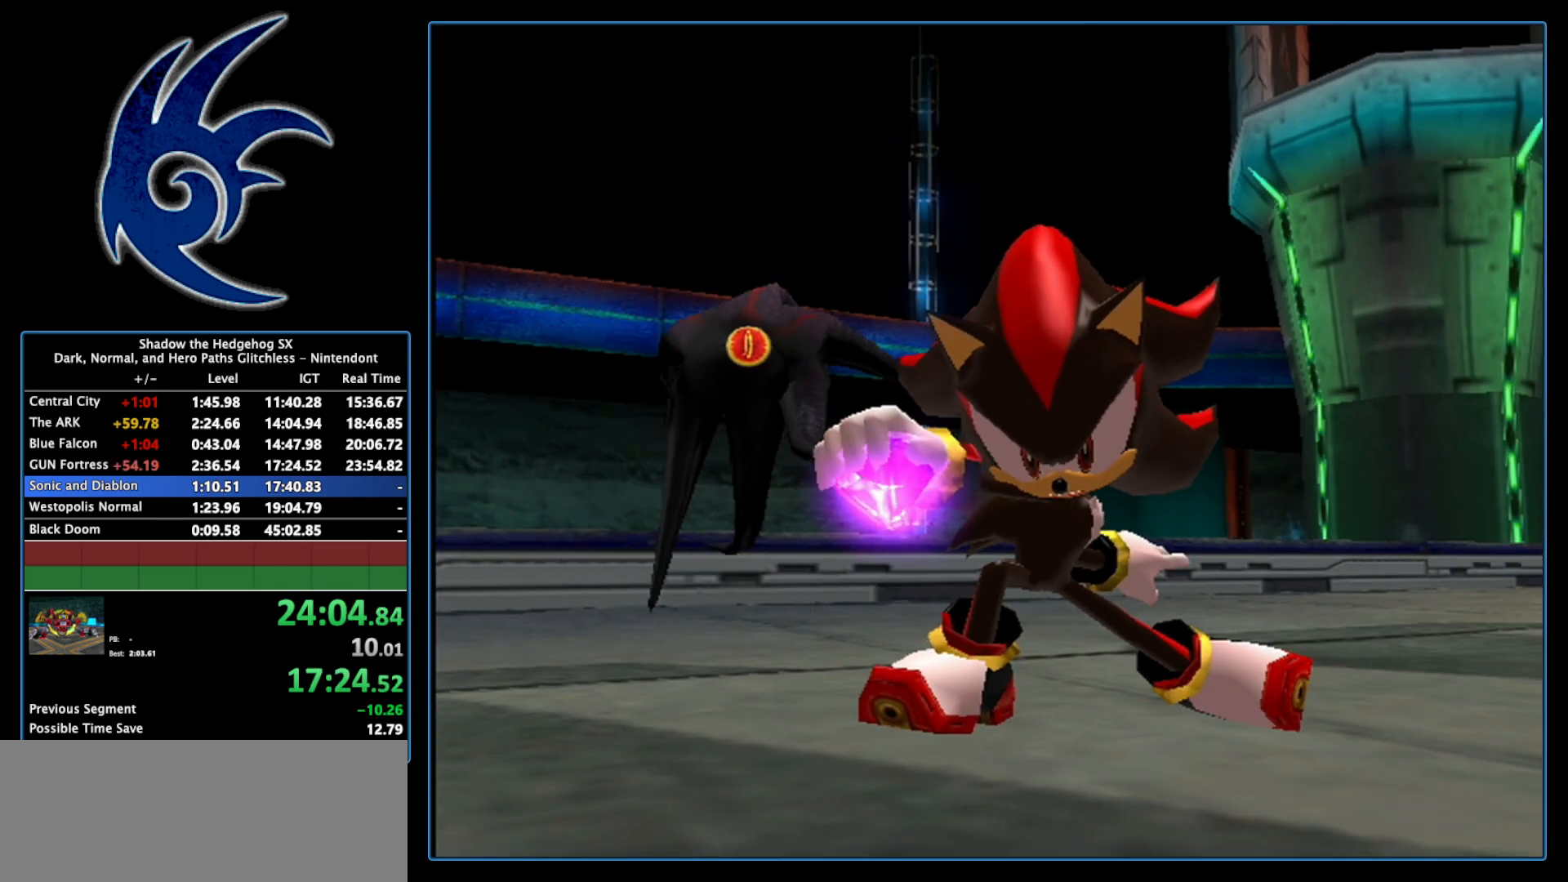
{"buttons": ["START"], "left_stick": "center", "right_stick": "center", "events": [[17, "START", "up"], [117, "START", "down"], [283, "START", "up"], [450, "START", "down"]]}
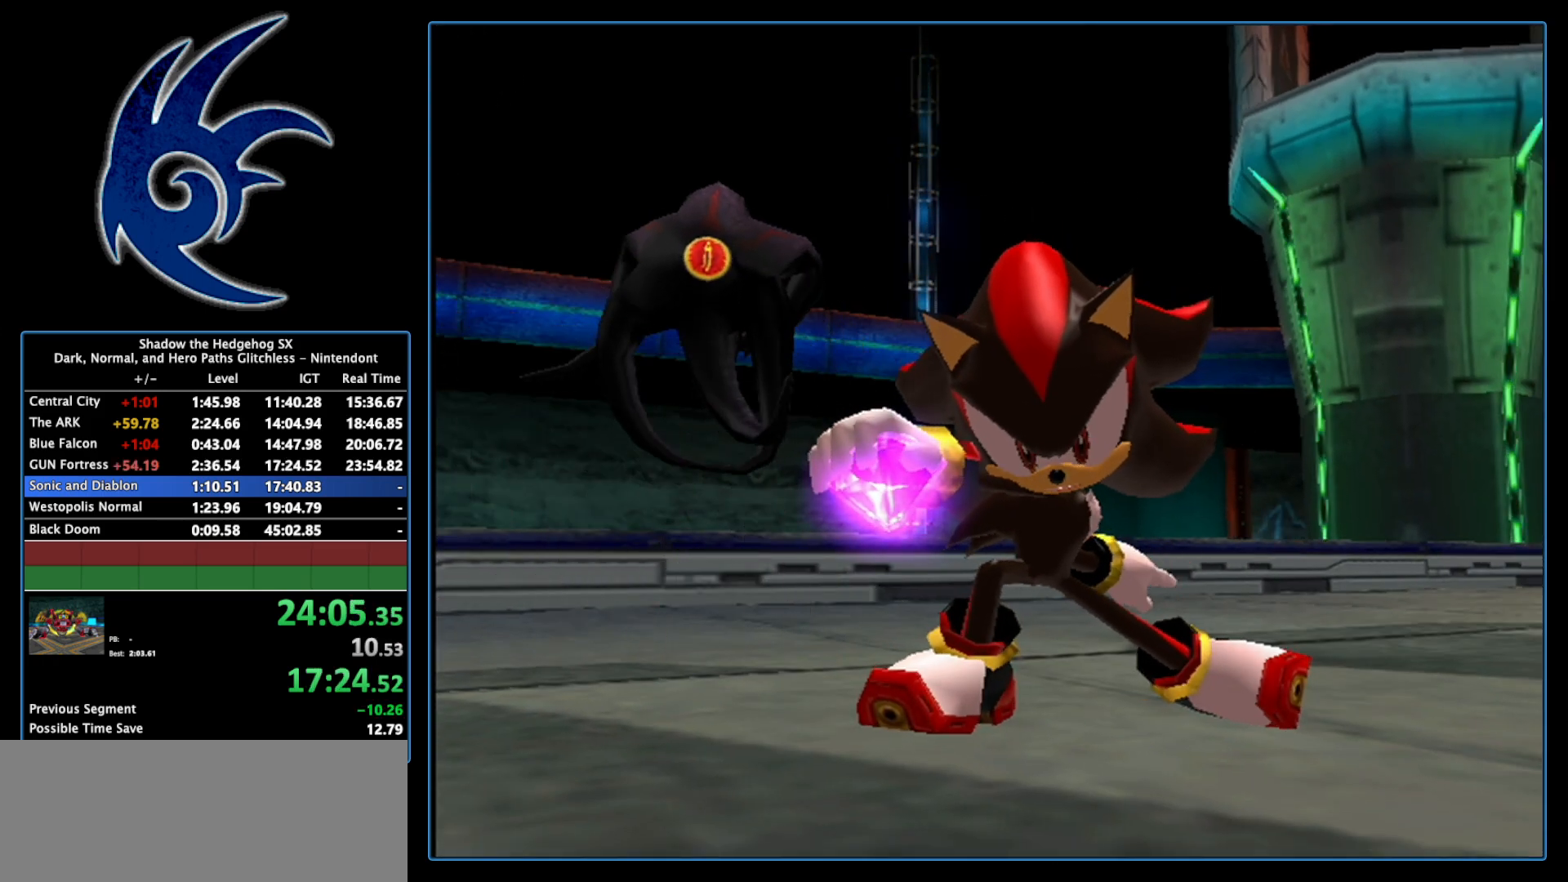
{"buttons": ["START"], "left_stick": "center", "right_stick": "center", "events": [[117, "START", "up"], [200, "START", "down"], [367, "START", "up"], [450, "START", "down"]]}
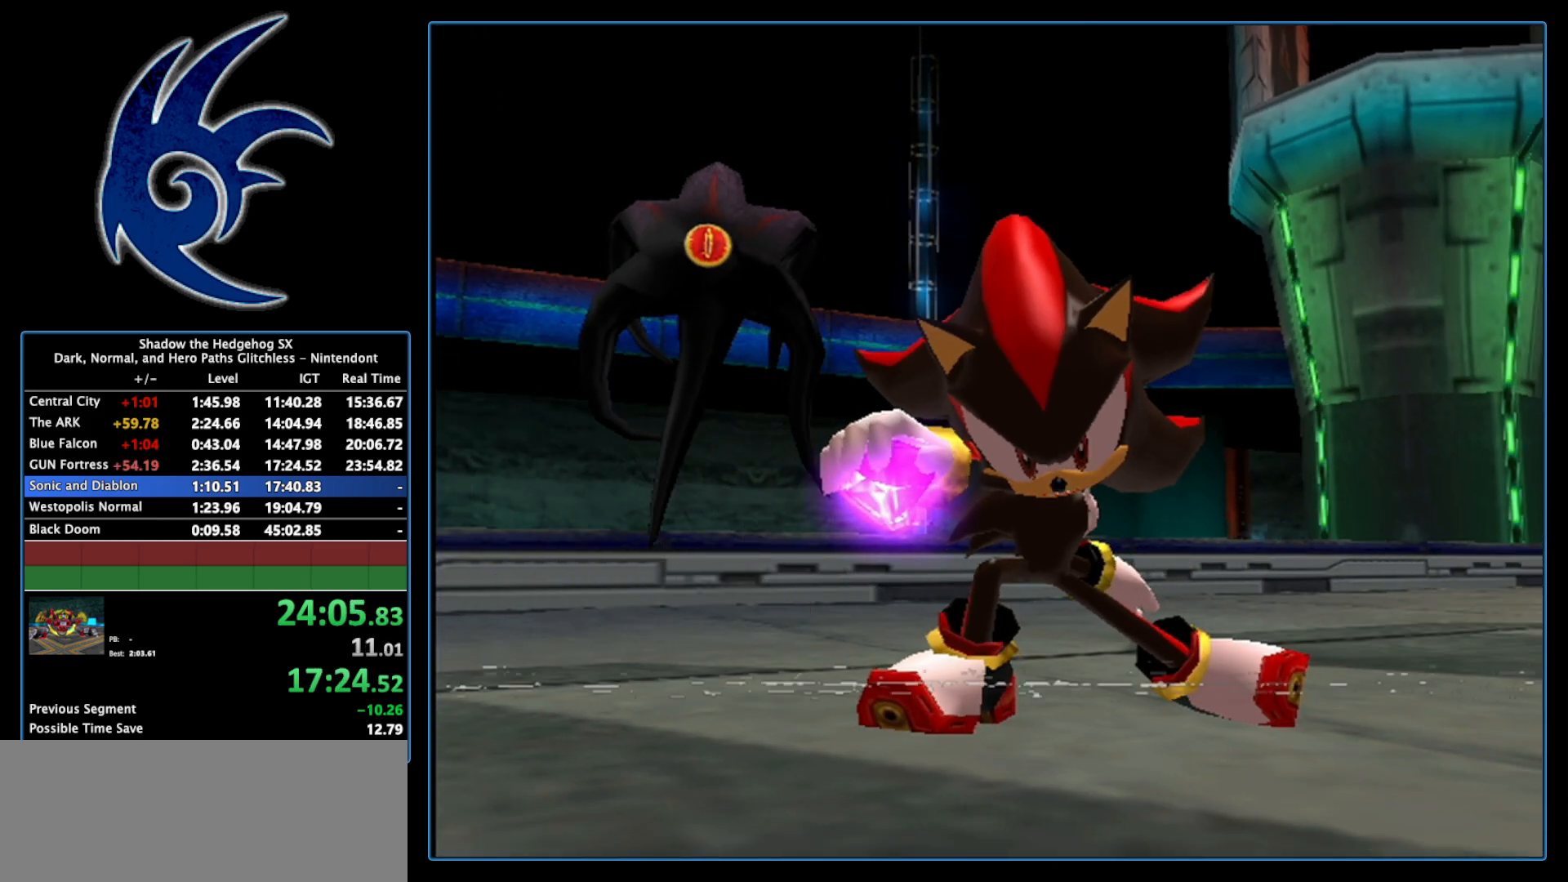
{"buttons": [], "left_stick": "center", "right_stick": "center", "events": [[83, "START", "up"], [183, "START", "down"], [300, "START", "up"]]}
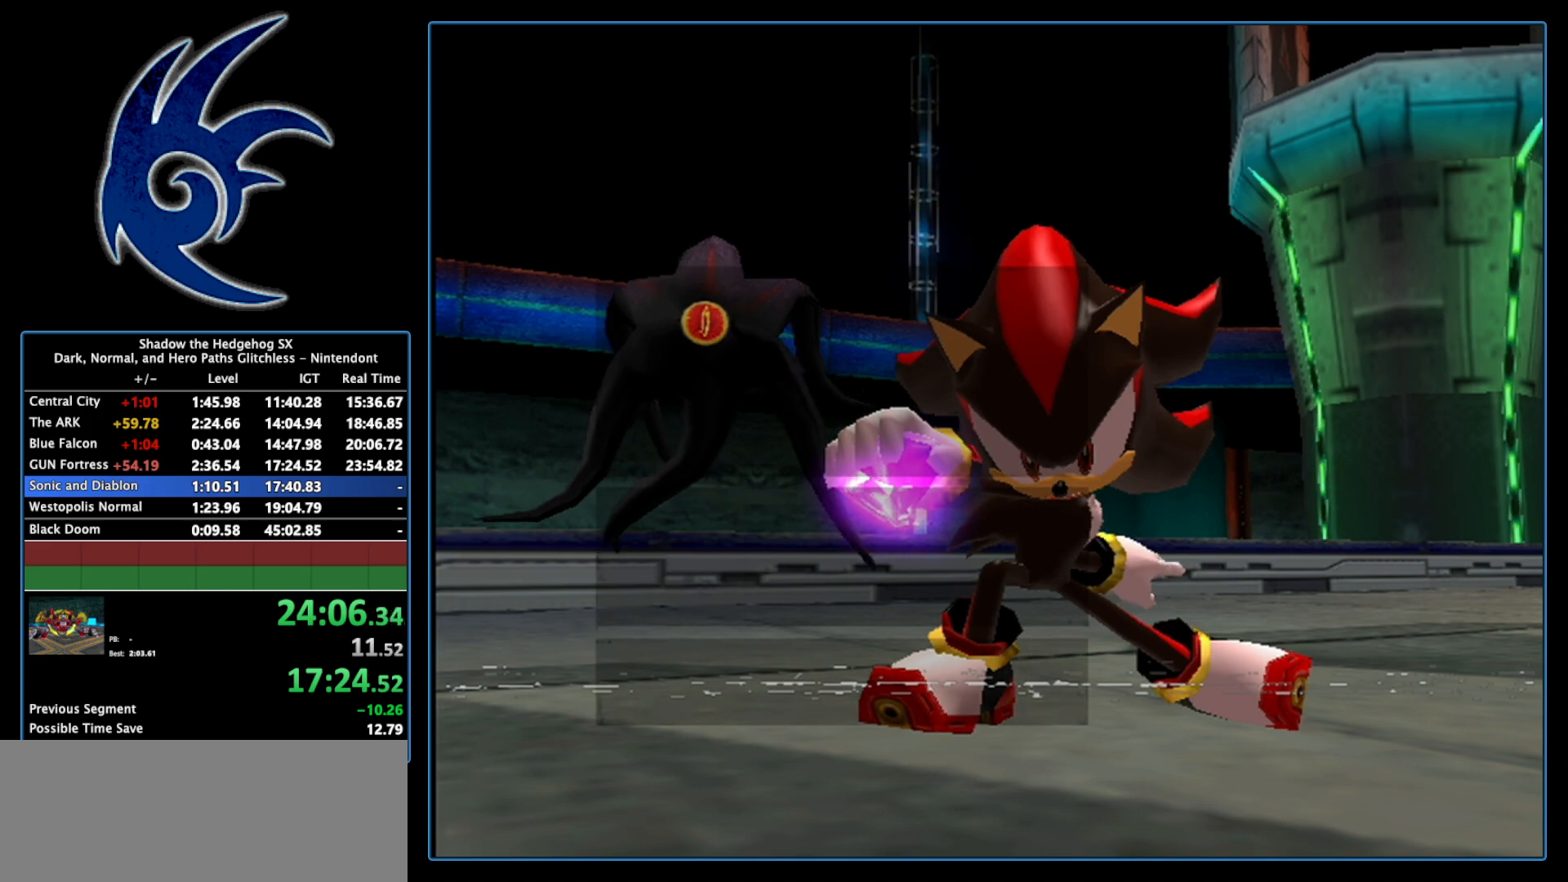
{"buttons": [], "left_stick": "center", "right_stick": "center", "events": []}
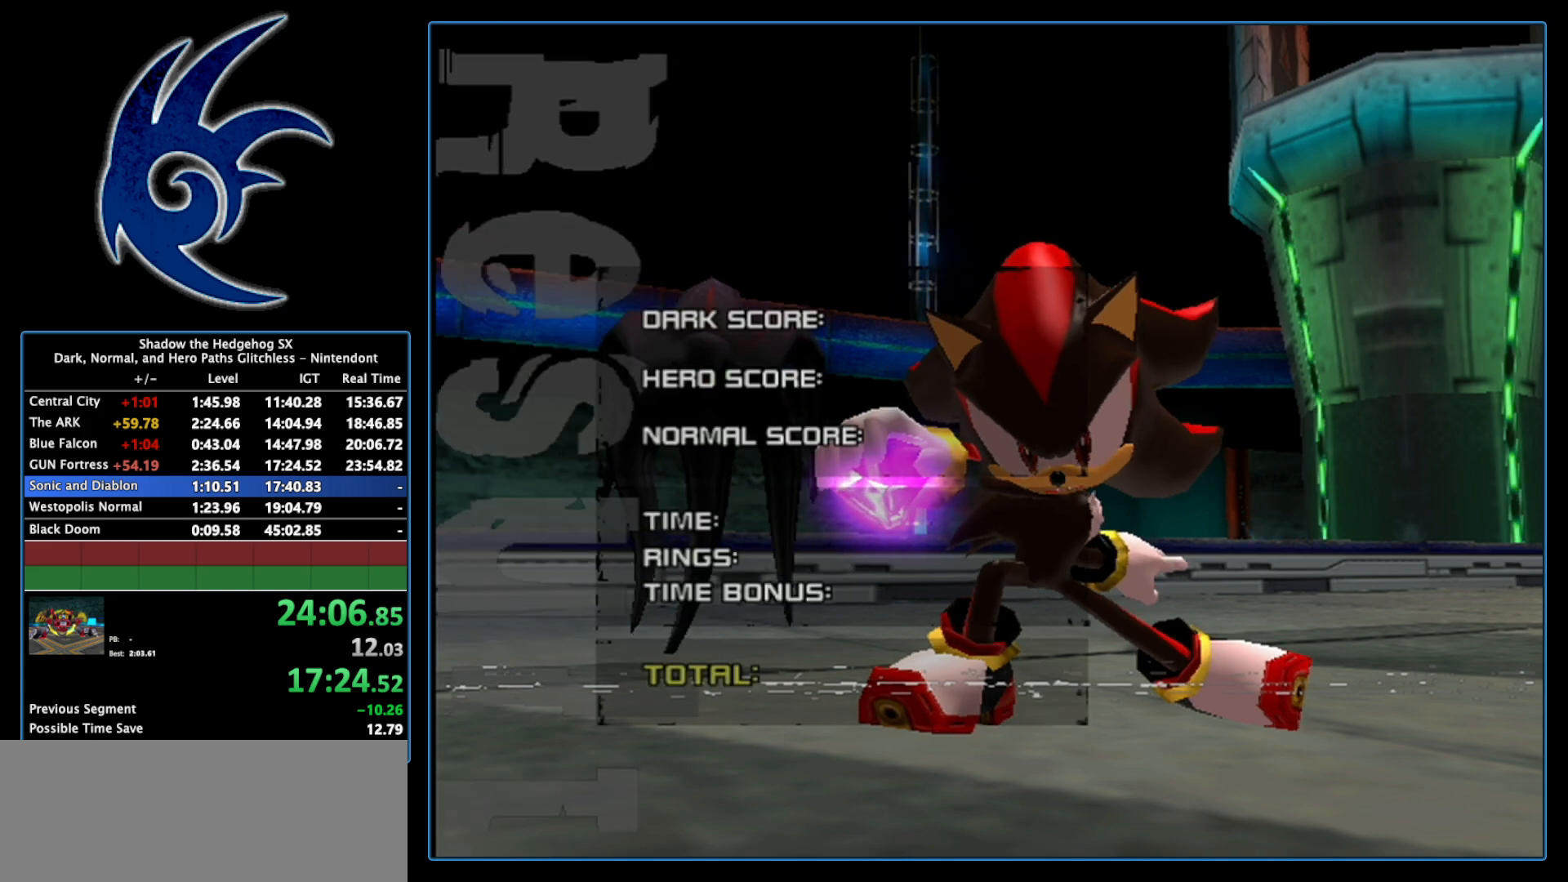
{"buttons": [], "left_stick": "center", "right_stick": "center", "events": []}
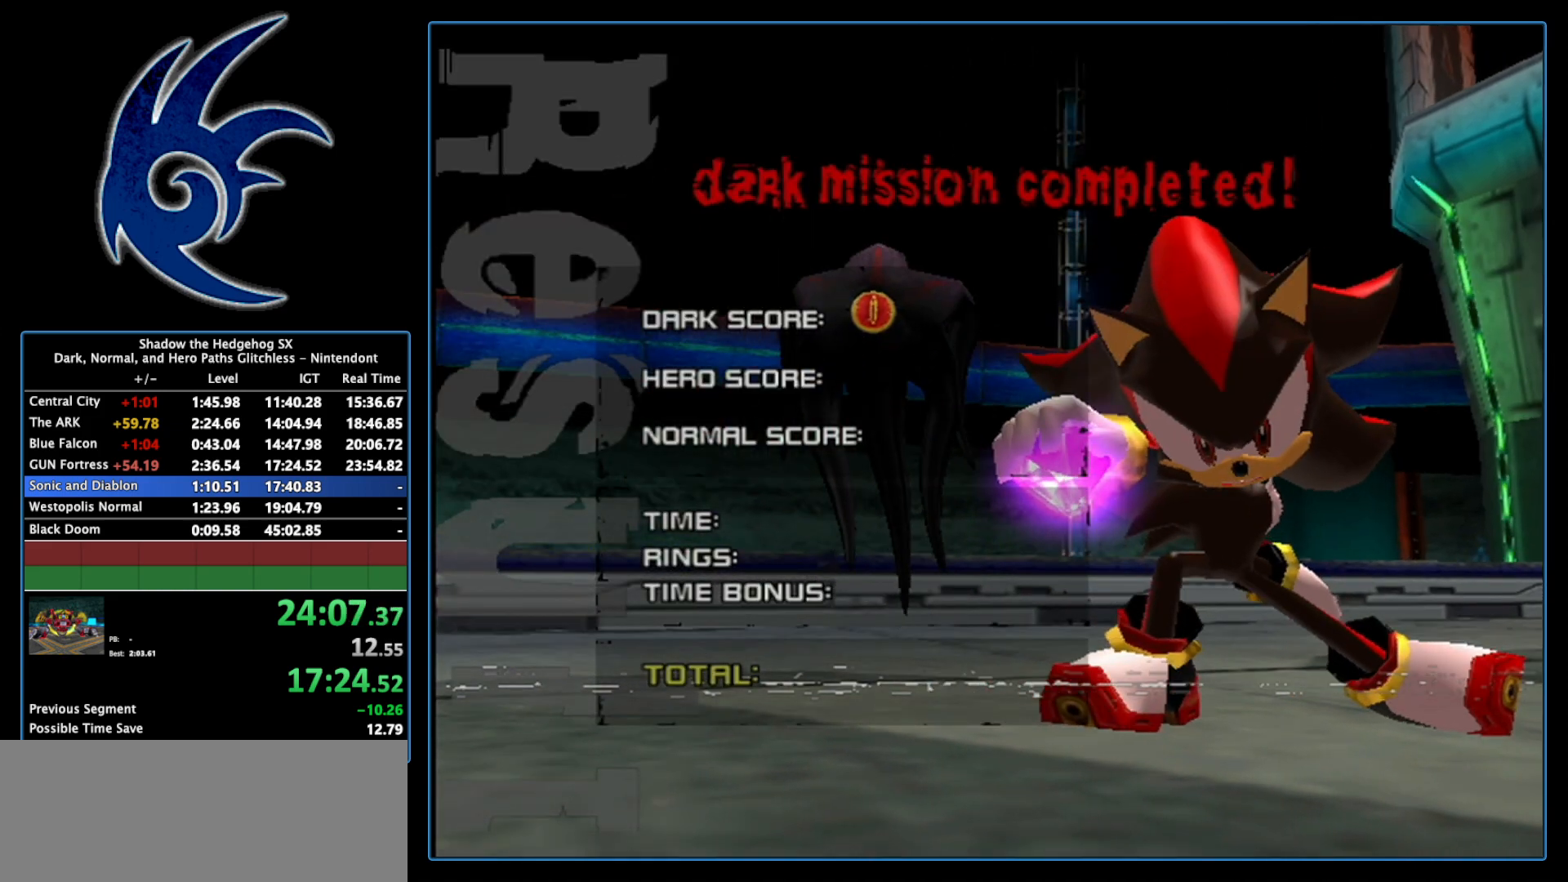
{"buttons": [], "left_stick": "center", "right_stick": "center", "events": []}
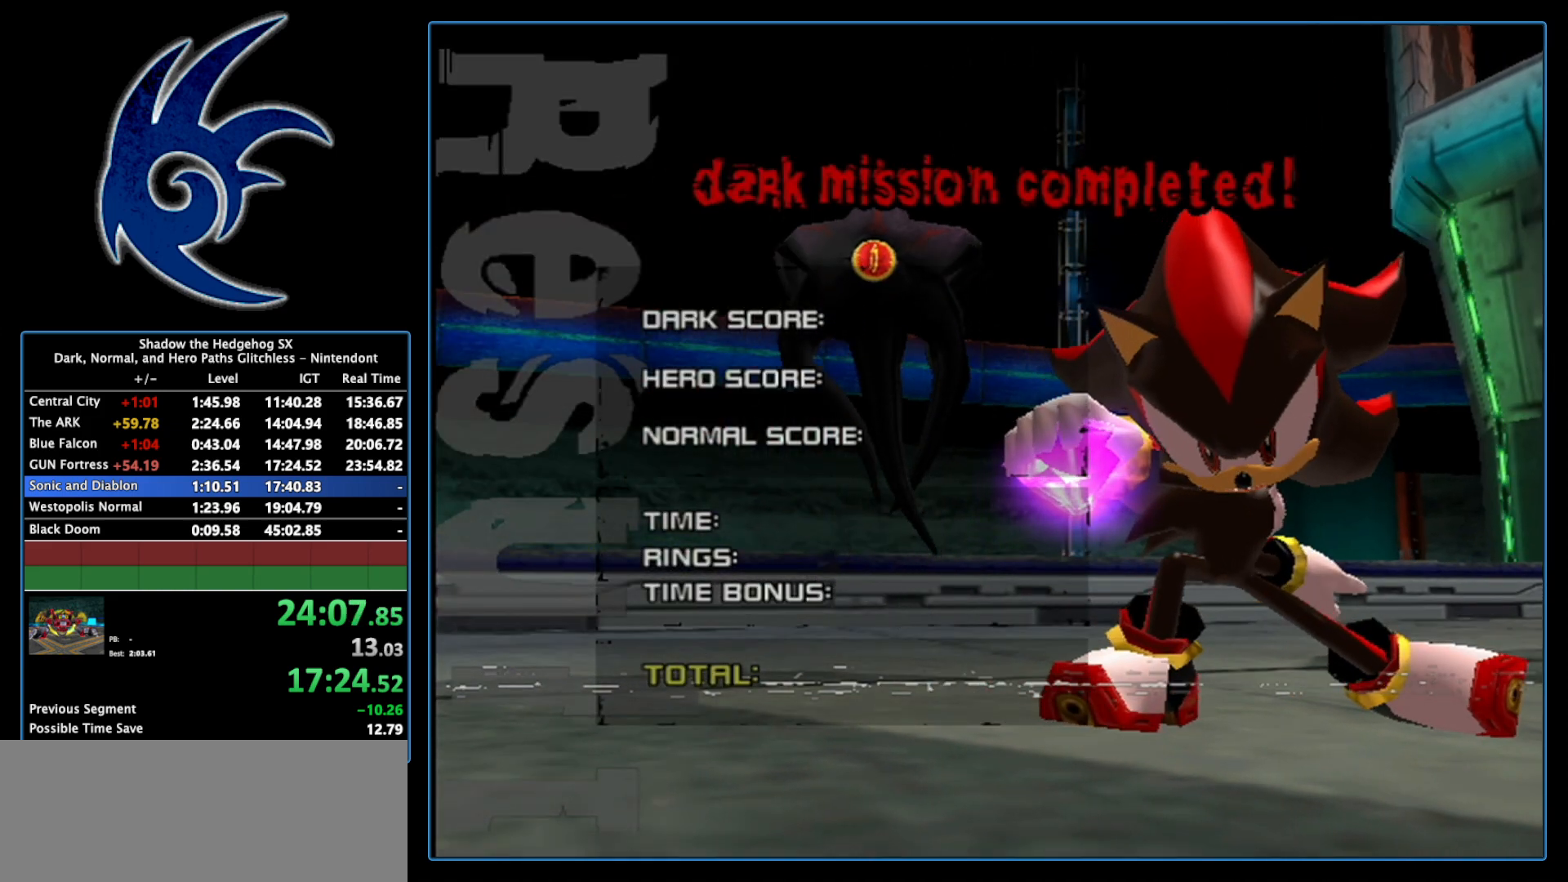
{"buttons": ["START"], "left_stick": "center", "right_stick": "center", "events": [[367, "START", "down"]]}
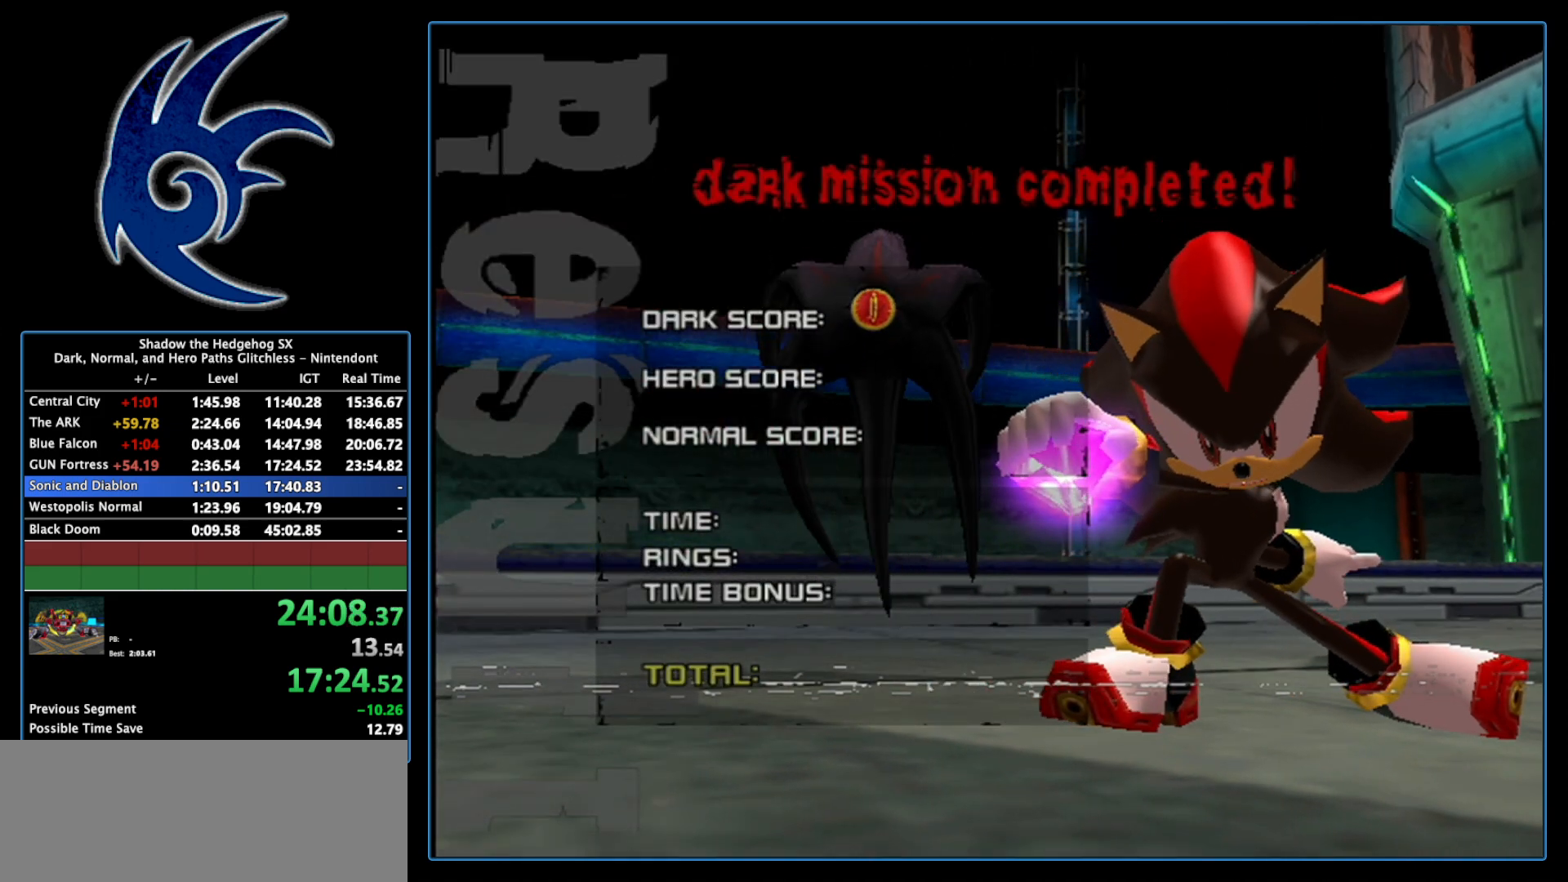
{"buttons": ["START"], "left_stick": "center", "right_stick": "center", "events": [[17, "START", "up"], [150, "START", "down"], [333, "START", "up"], [450, "START", "down"]]}
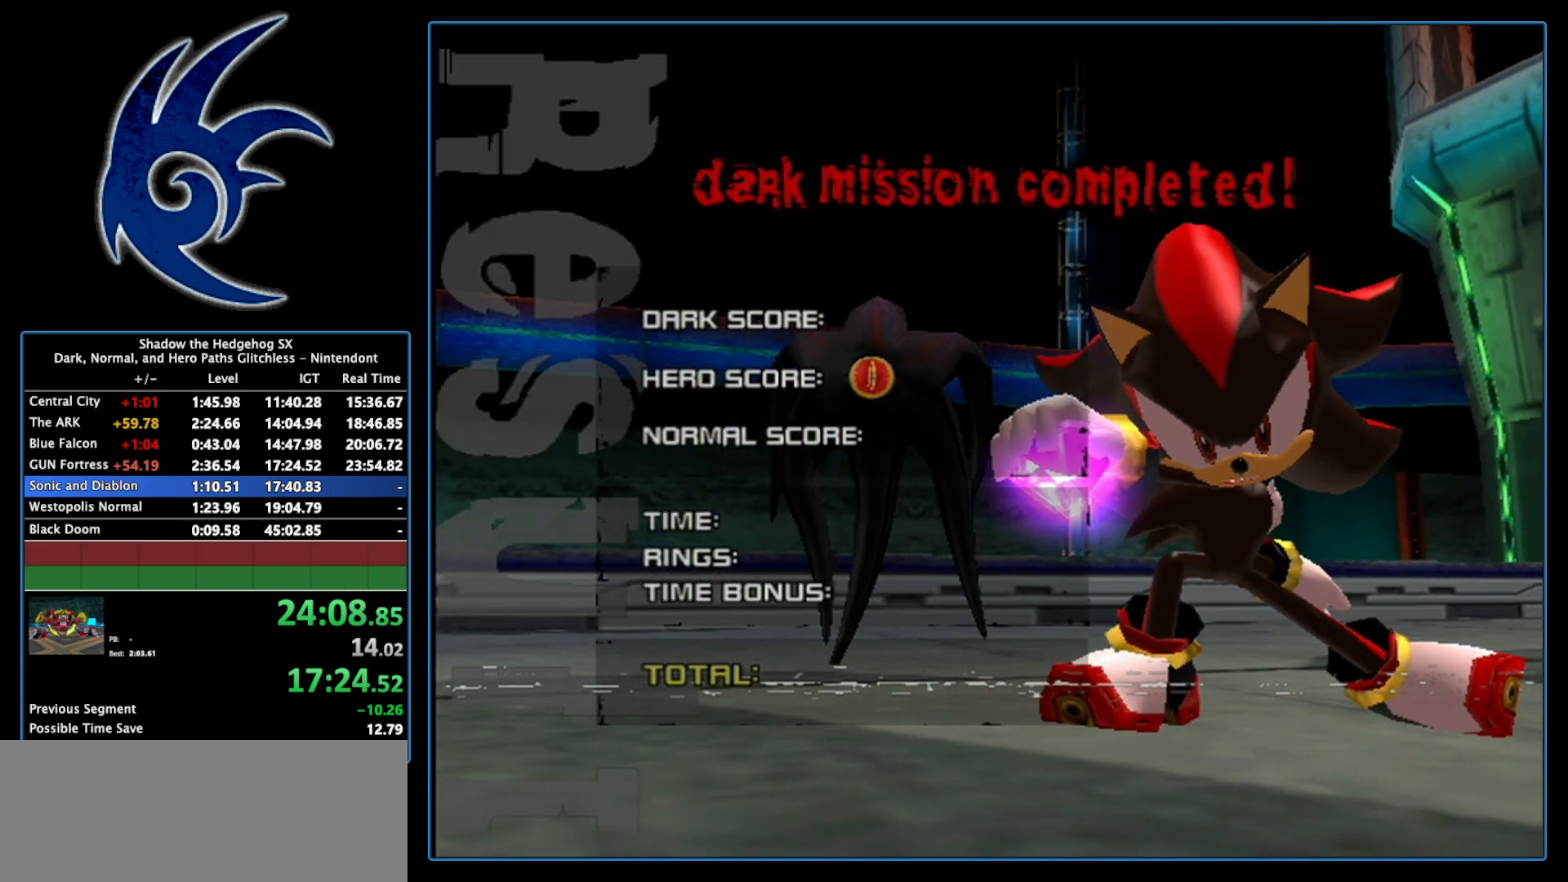
{"buttons": ["START"], "left_stick": "center", "right_stick": "center", "events": [[50, "START", "up"], [183, "START", "down"], [333, "START", "up"], [450, "START", "down"]]}
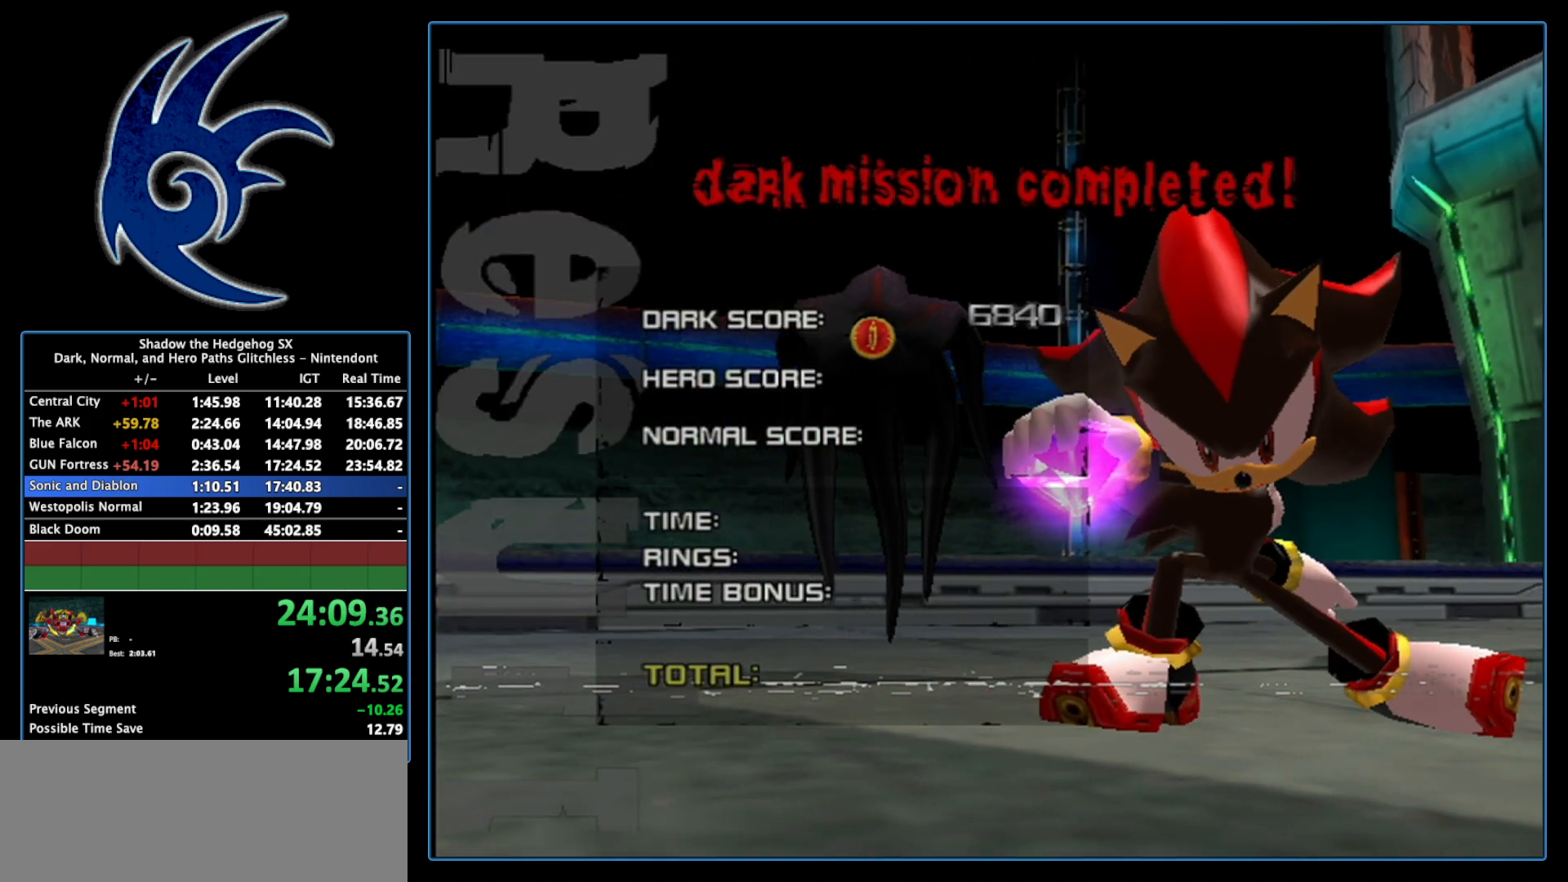
{"buttons": ["START"], "left_stick": "center", "right_stick": "center", "events": [[117, "START", "up"], [200, "START", "down"], [367, "START", "up"], [483, "START", "down"]]}
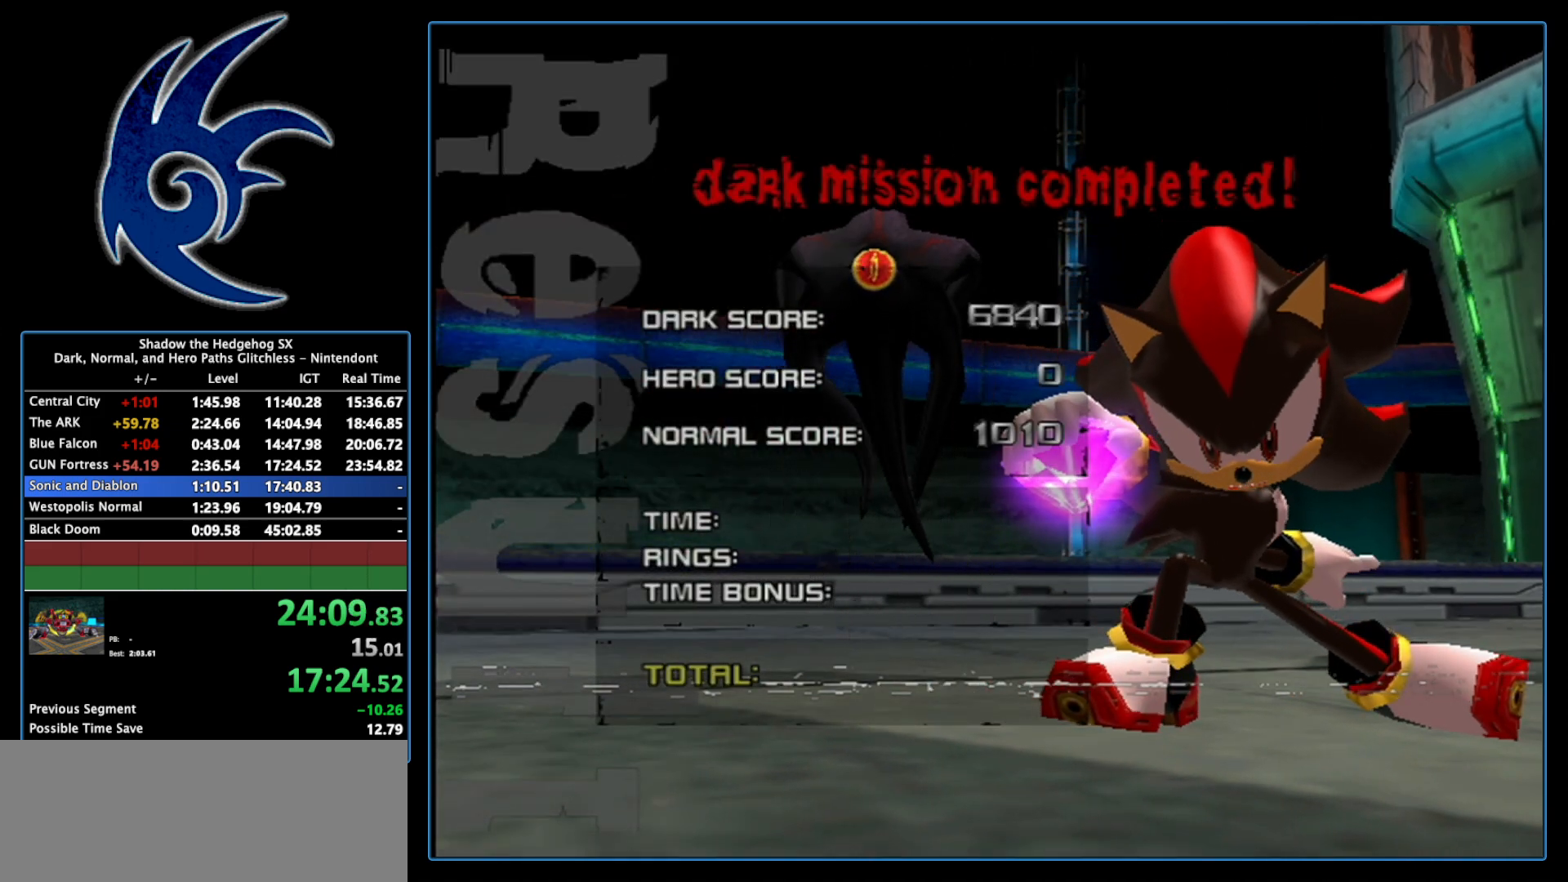
{"buttons": [], "left_stick": "center", "right_stick": "center", "events": [[150, "START", "up"], [250, "START", "down"], [400, "START", "up"]]}
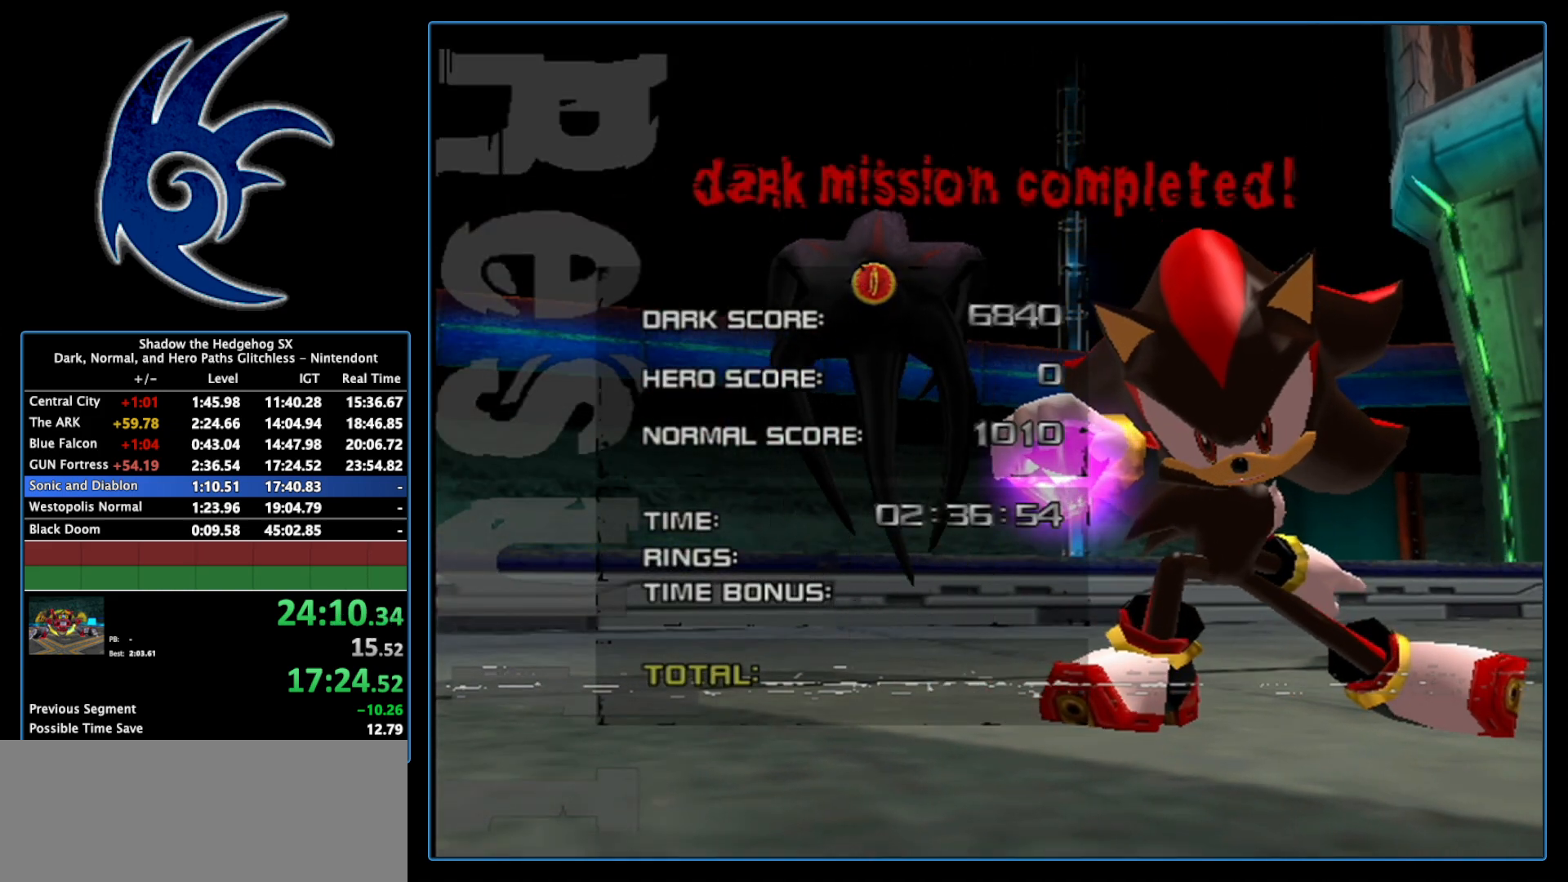
{"buttons": [], "left_stick": "center", "right_stick": "center", "events": [[83, "START", "down"], [200, "START", "up"], [333, "START", "down"], [483, "START", "up"]]}
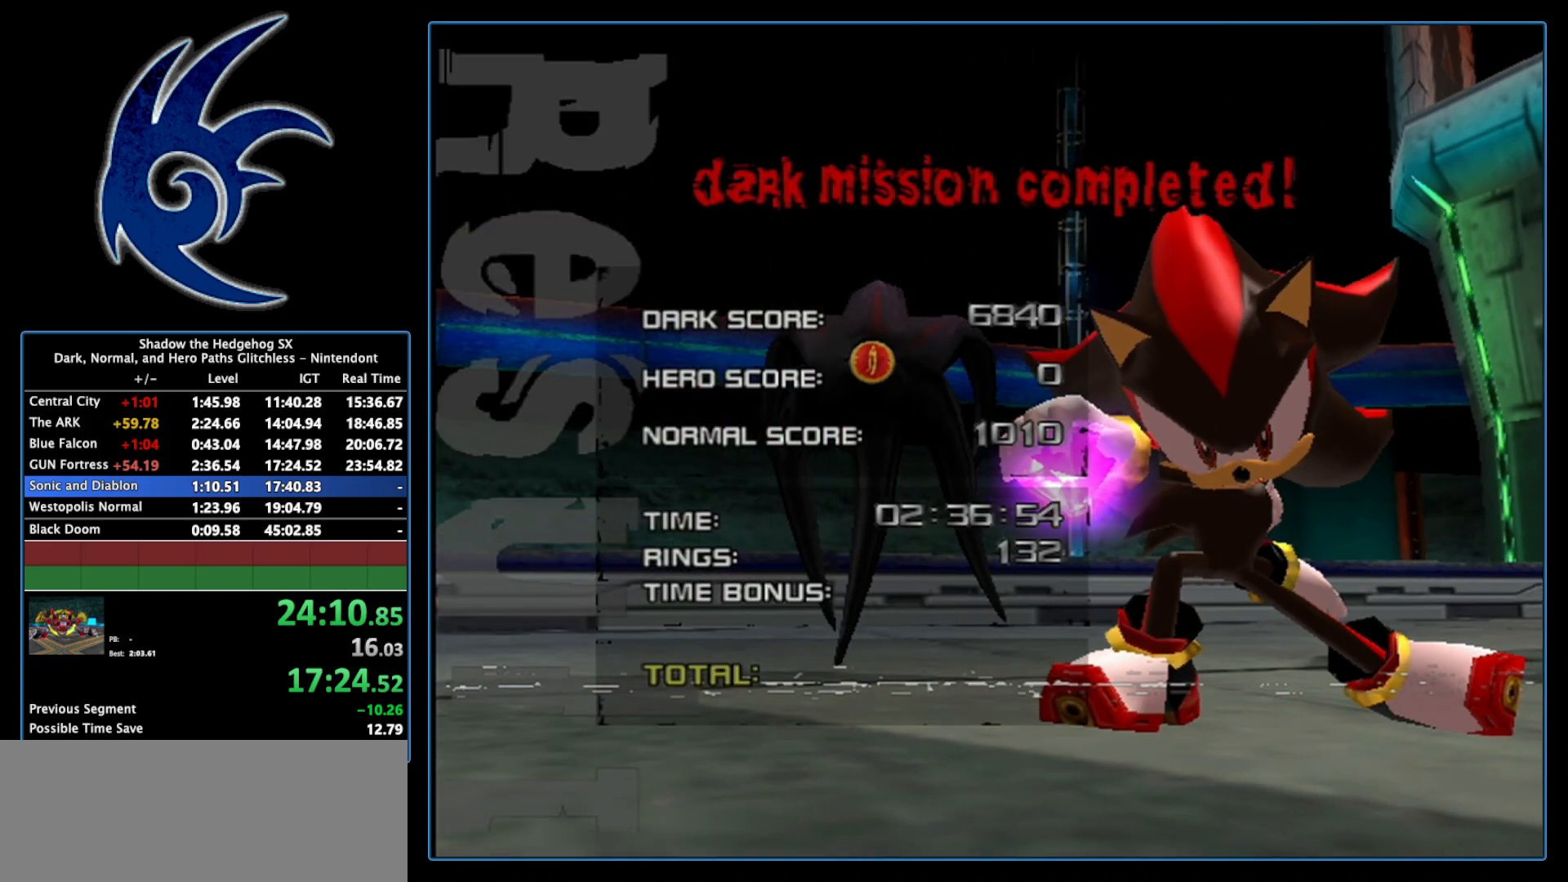
{"buttons": [], "left_stick": "center", "right_stick": "center", "events": [[50, "START", "down"], [217, "START", "up"], [300, "START", "down"], [467, "START", "up"]]}
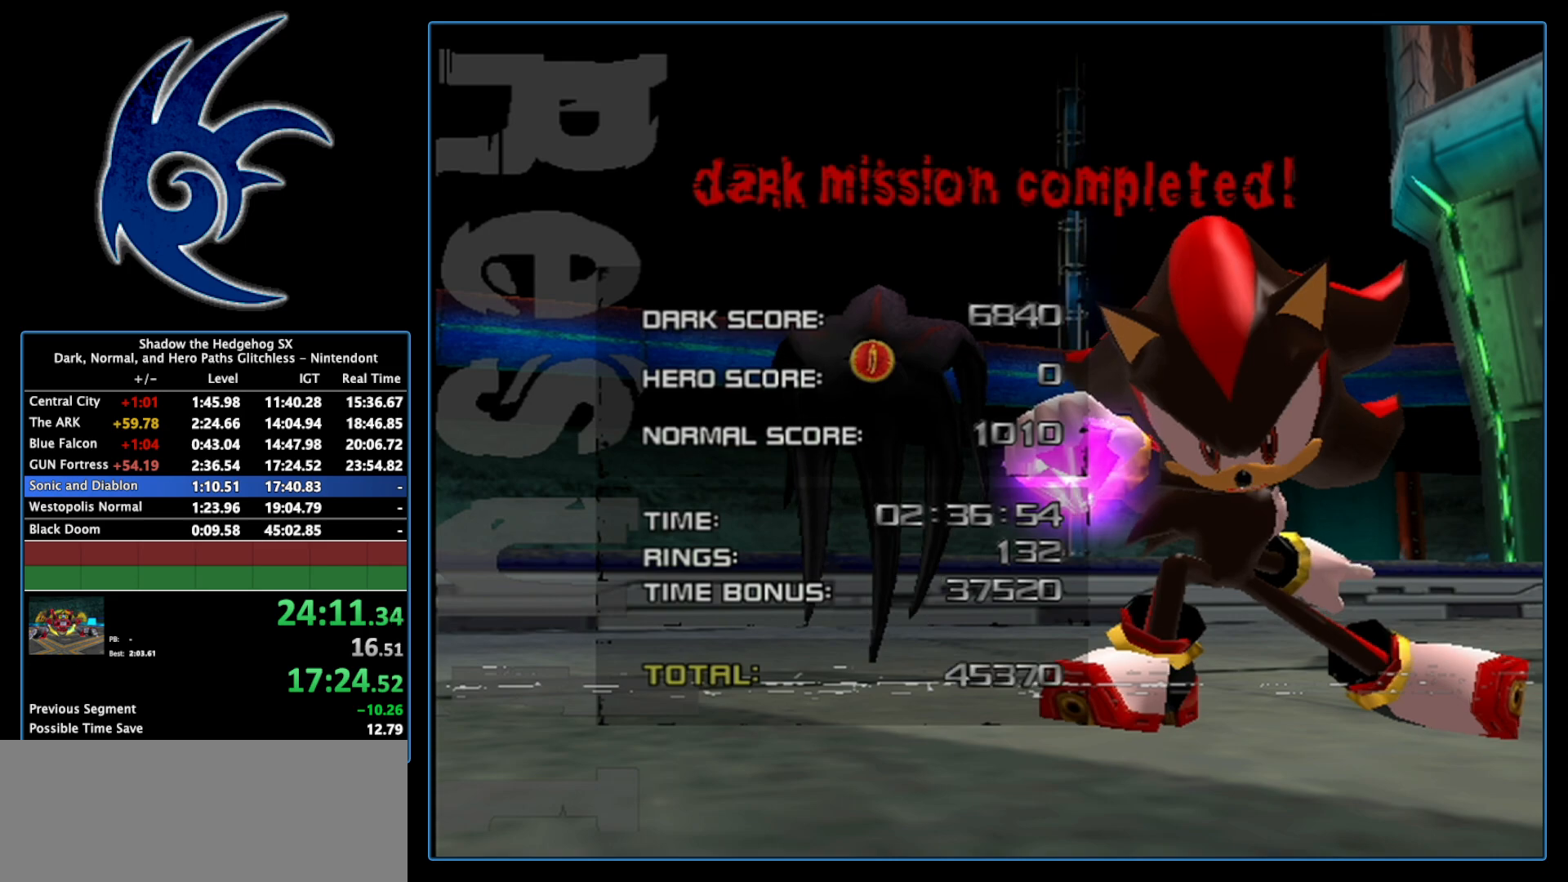
{"buttons": [], "left_stick": "center", "right_stick": "center", "events": [[50, "START", "down"], [217, "START", "up"], [333, "START", "down"], [483, "START", "up"]]}
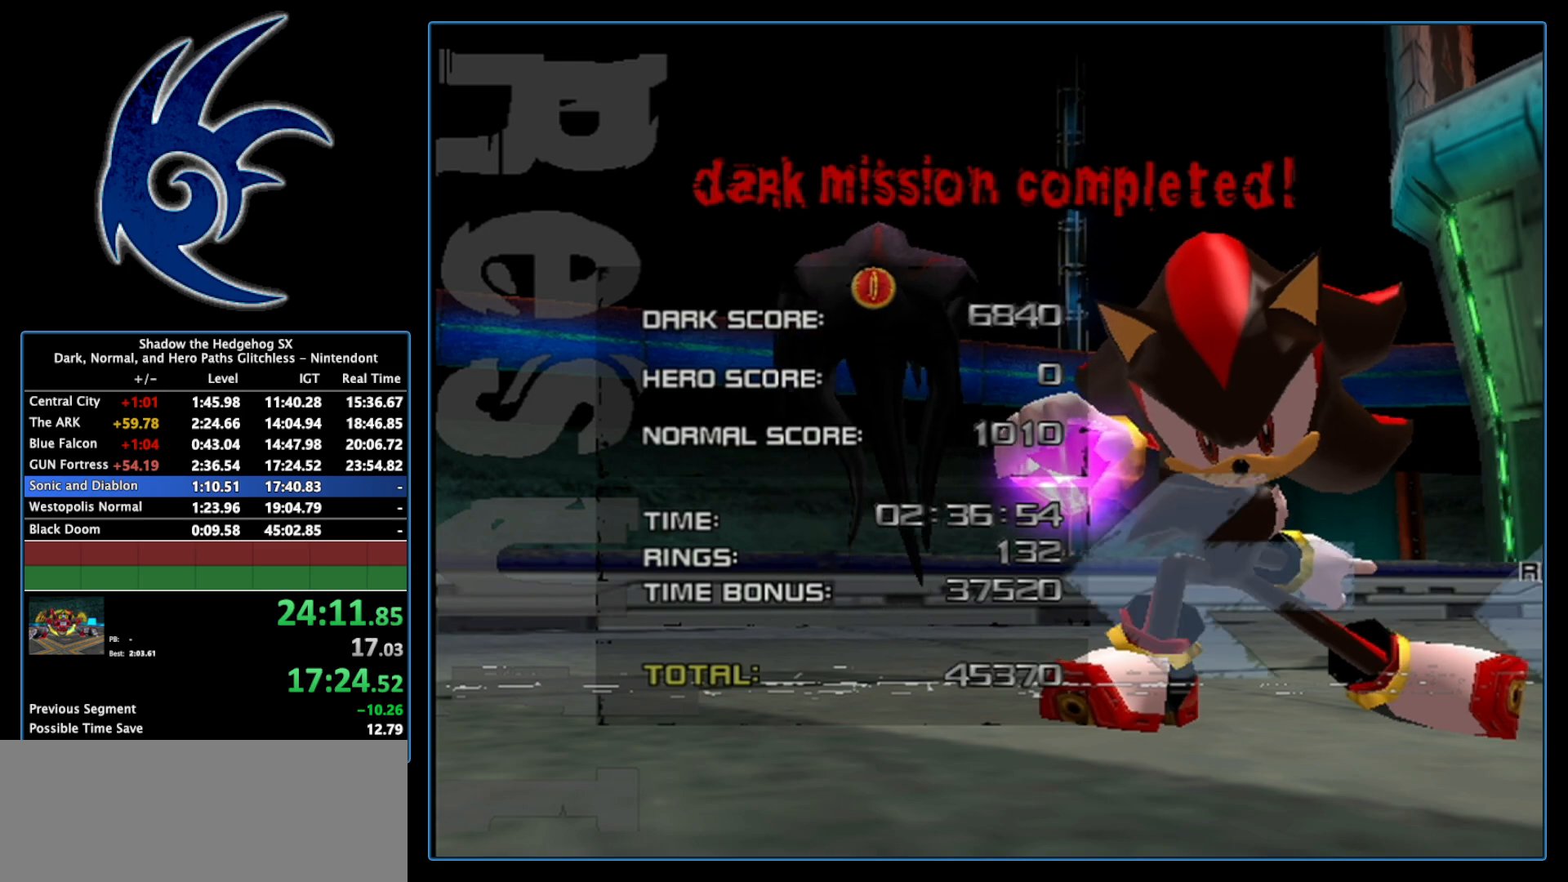
{"buttons": ["START"], "left_stick": "center", "right_stick": "center", "events": [[117, "START", "down"], [267, "START", "up"], [400, "START", "down"]]}
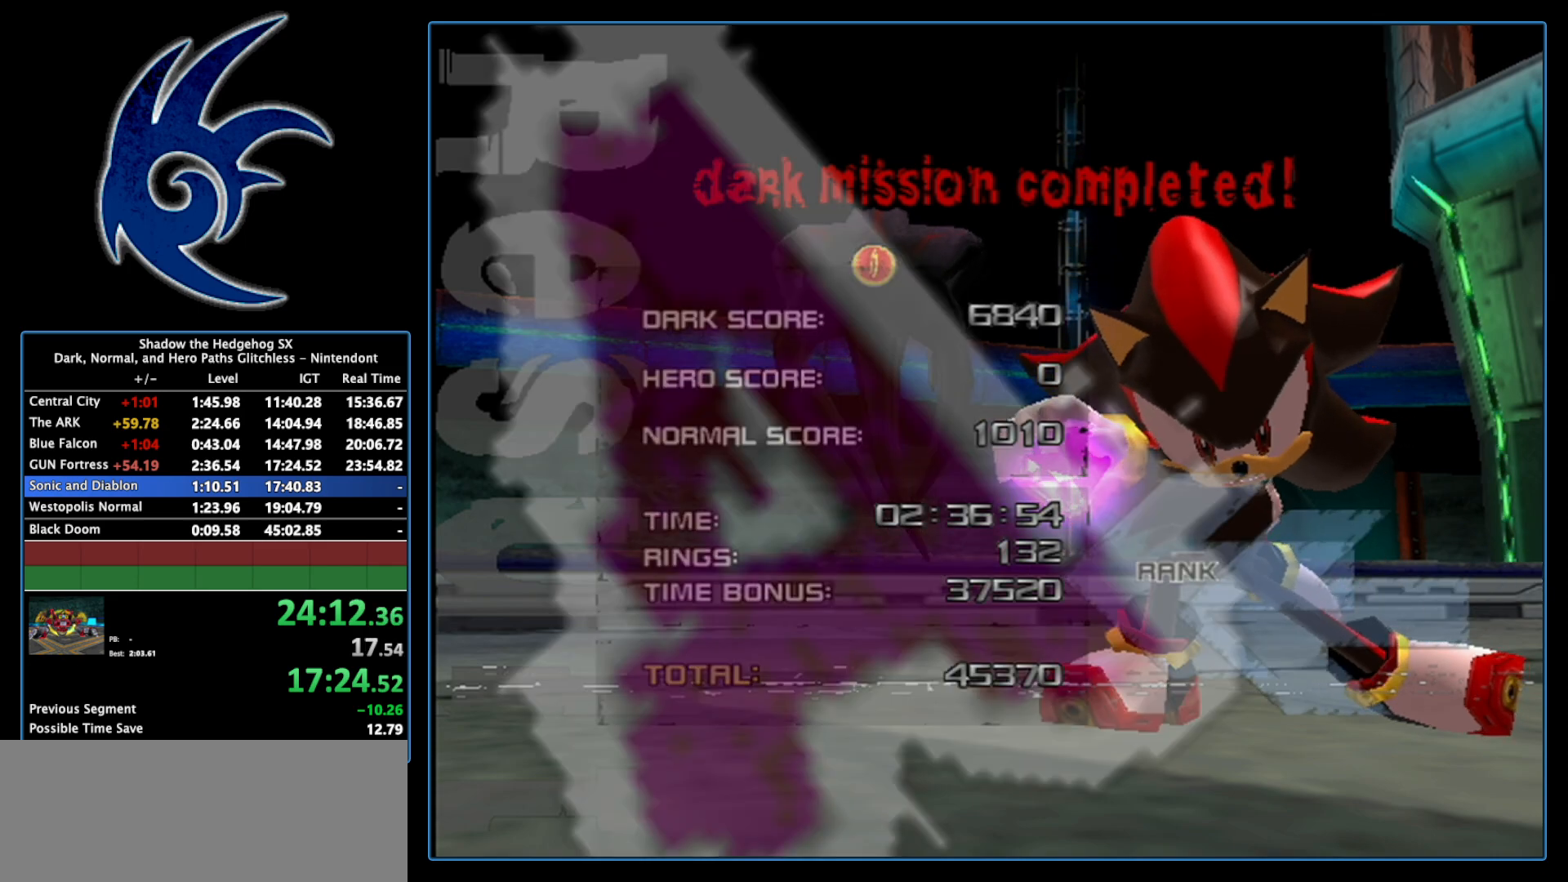
{"buttons": [], "left_stick": "center", "right_stick": "center", "events": [[50, "START", "up"], [200, "START", "down"], [367, "START", "up"]]}
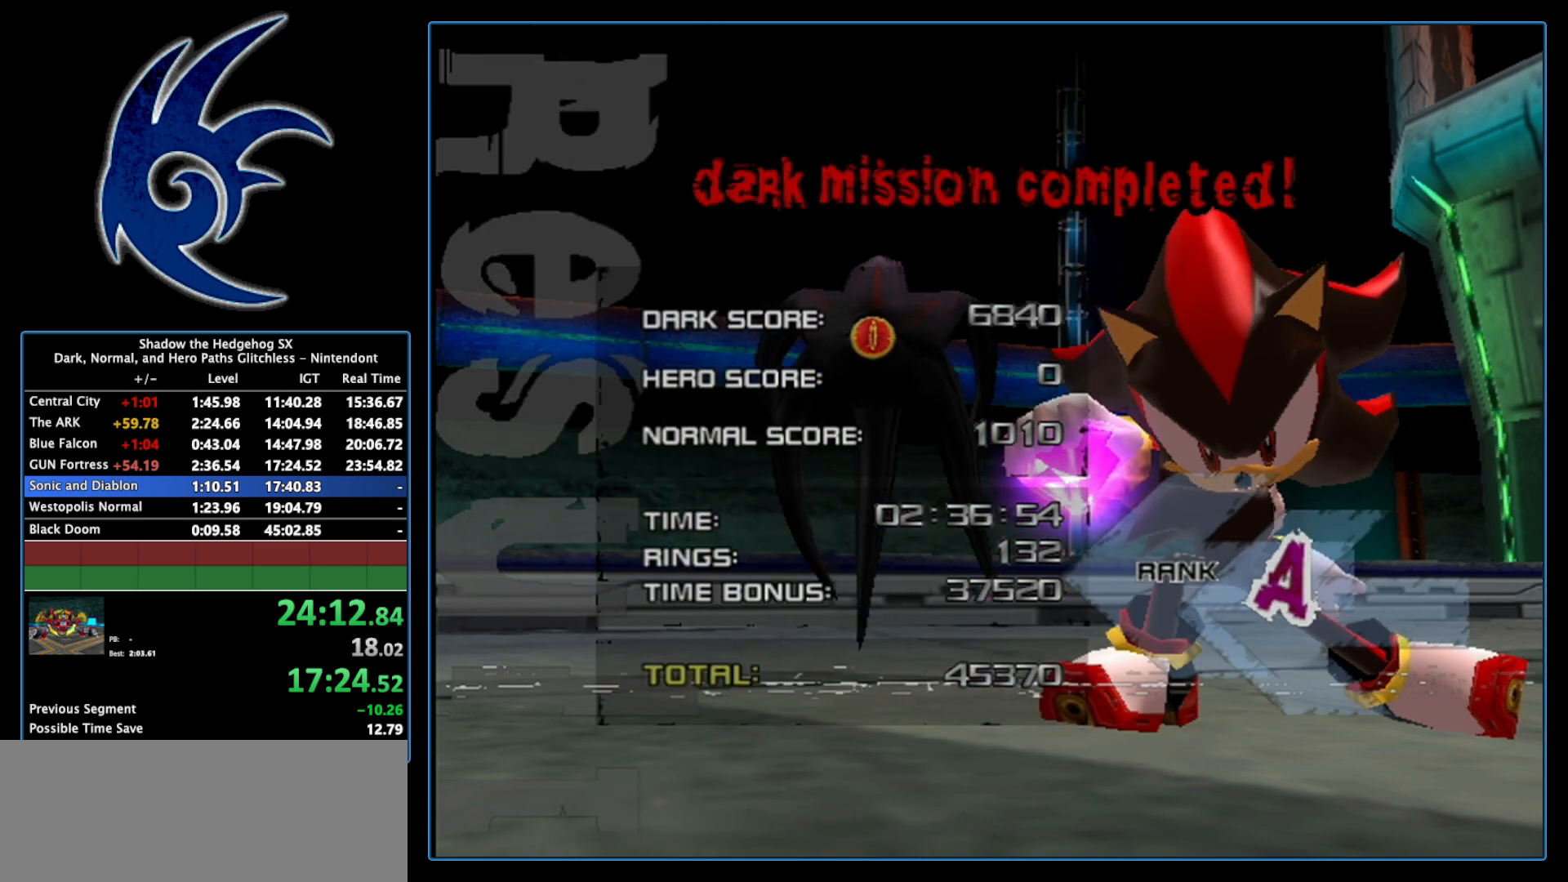
{"buttons": [], "left_stick": "center", "right_stick": "center", "events": [[367, "START", "down"], [483, "START", "up"]]}
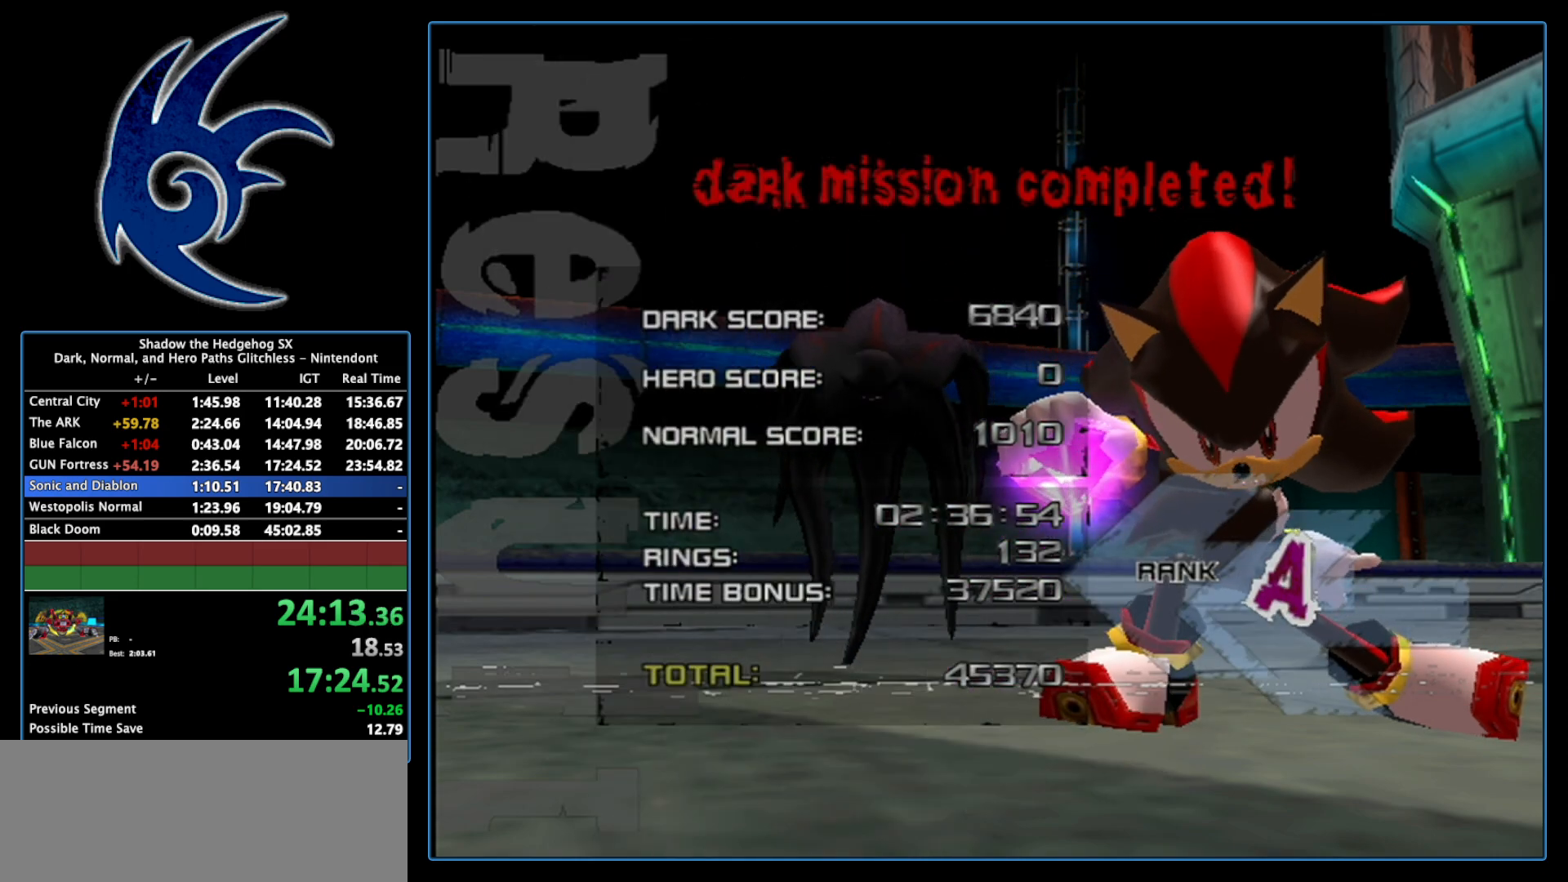
{"buttons": ["START"], "left_stick": "center", "right_stick": "center", "events": [[117, "START", "down"], [267, "START", "up"], [367, "START", "down"]]}
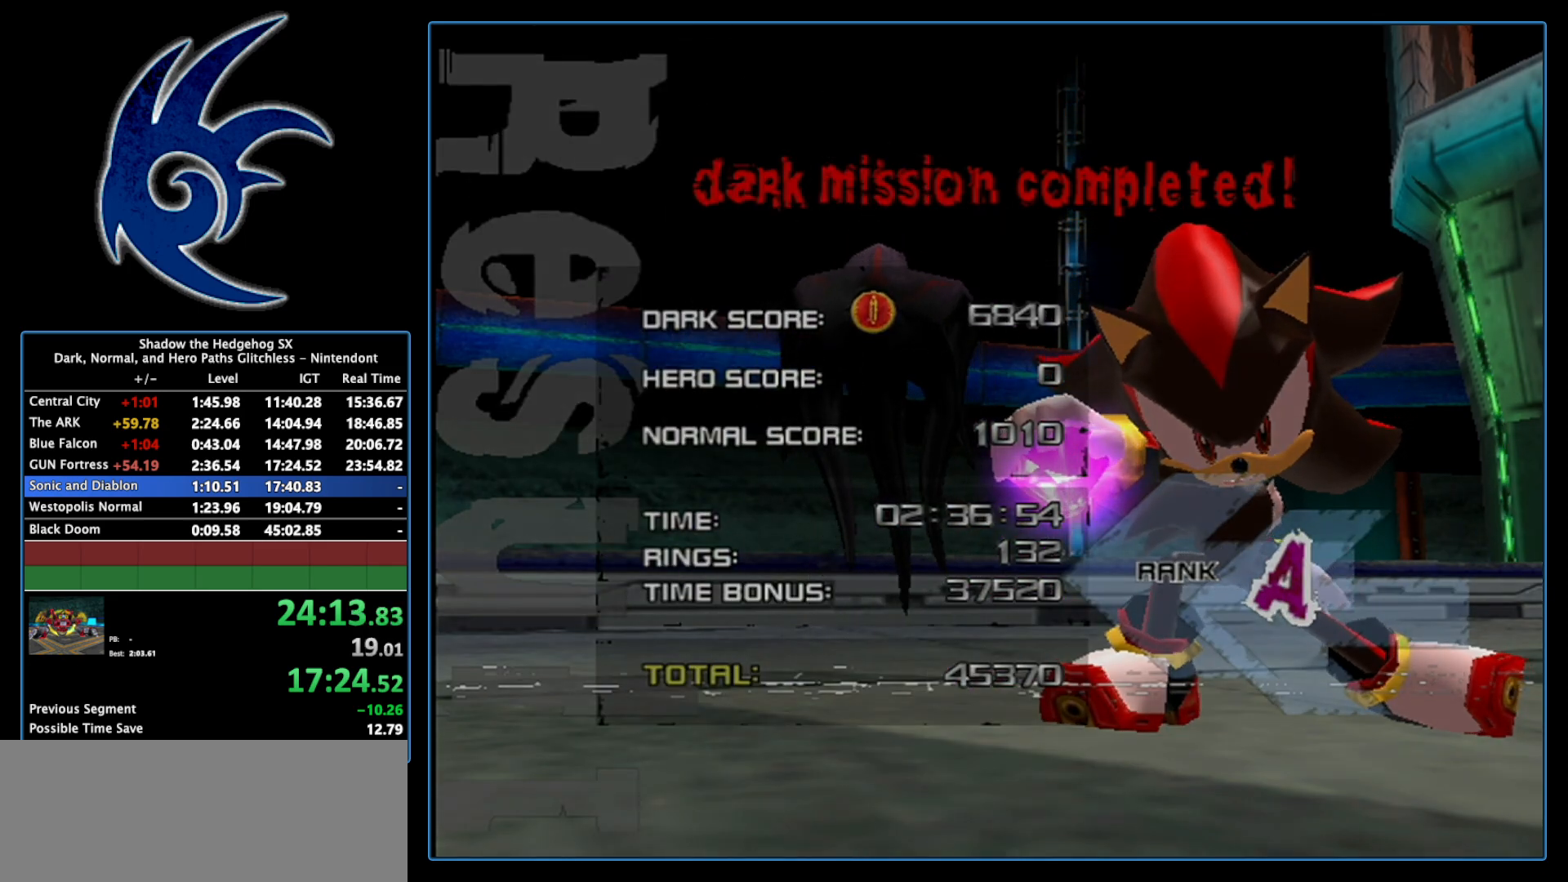
{"buttons": ["START"], "left_stick": "center", "right_stick": "center", "events": [[17, "START", "up"], [117, "START", "down"], [300, "START", "up"], [433, "START", "down"]]}
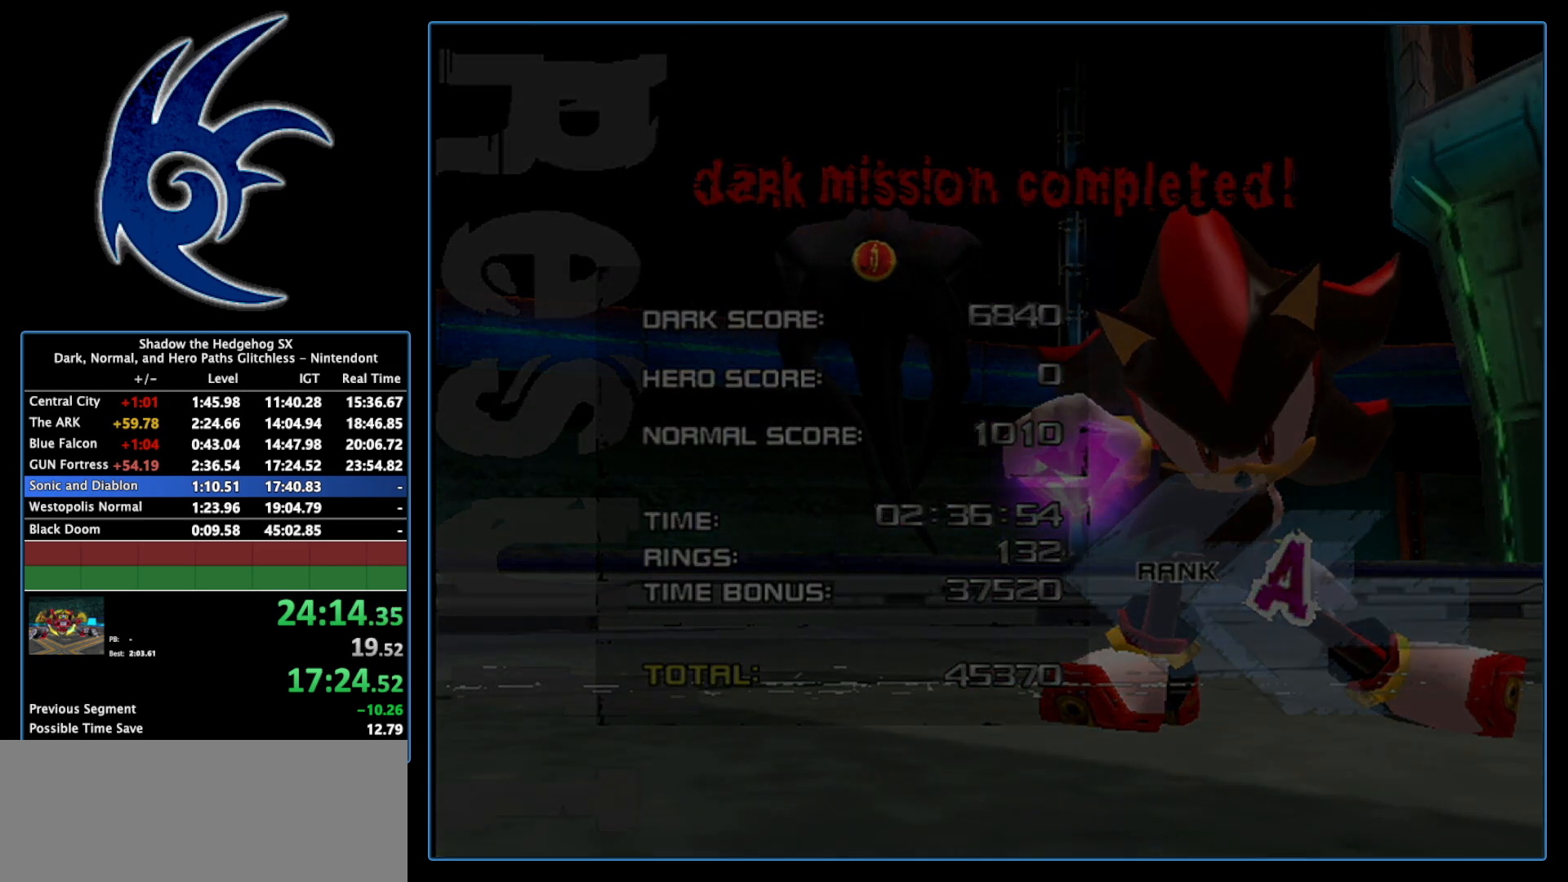
{"buttons": [], "left_stick": "center", "right_stick": "center", "events": [[50, "START", "up"], [200, "START", "down"], [400, "START", "up"]]}